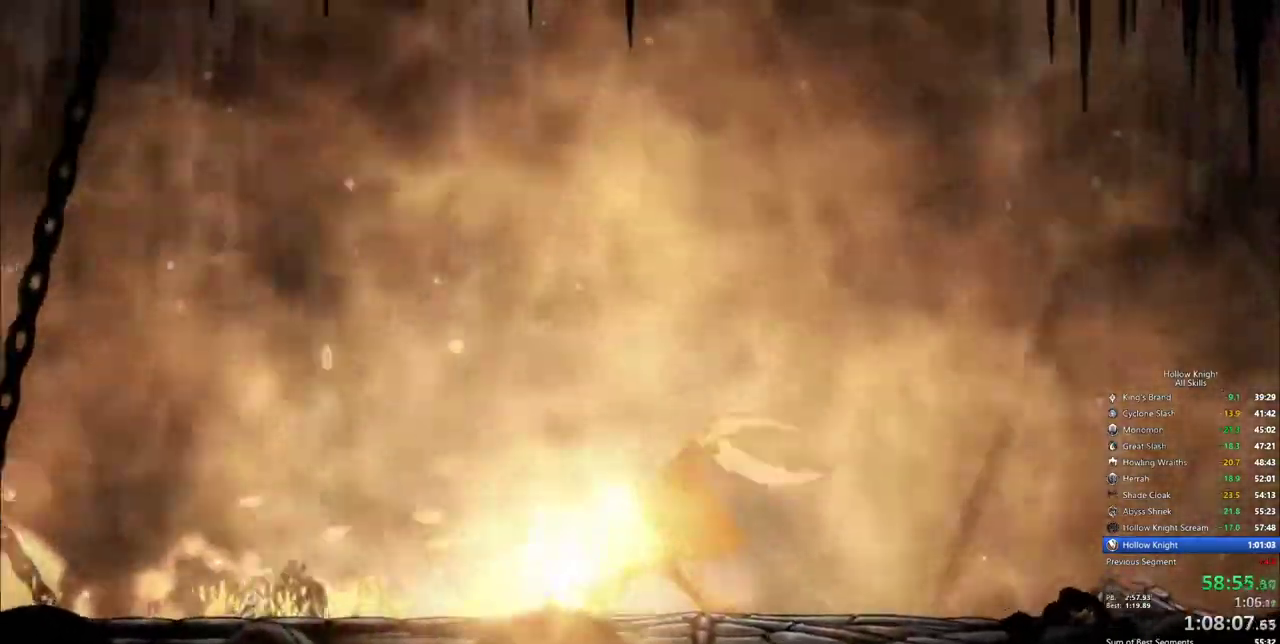
Gameplay with keyboard; each line is a JSON object with the keys held at the frame after it. "events" lists presses ("down") and releases ("up") of "cdash", "dash", "dnail", "down", "heal", "inv", "jump", "left", "nail", "right", "spell" and "up" between this image and that frame as [ms after this image, input, new state], when the widget could be followed in between. No other keys are recorded. Mouse input is not recorded. Key names are as the overlay labels them; some are game actions (e.g. jump) rather than physical keys.
{"keys": ["heal"], "events": []}
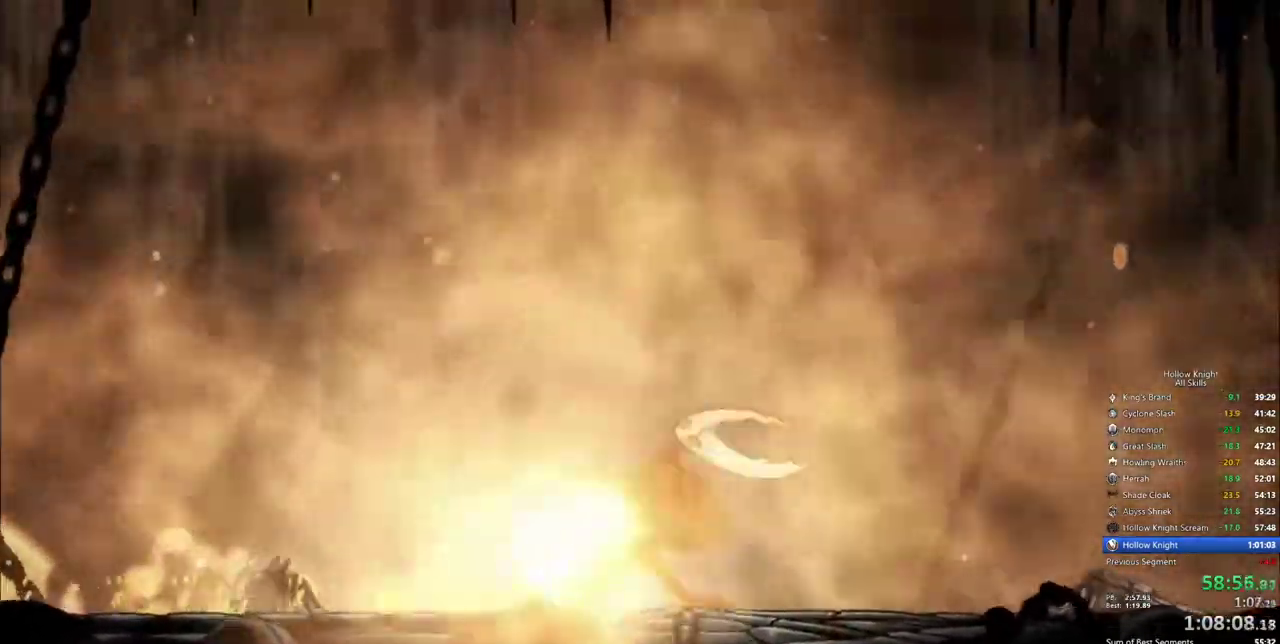
{"keys": ["heal"], "events": []}
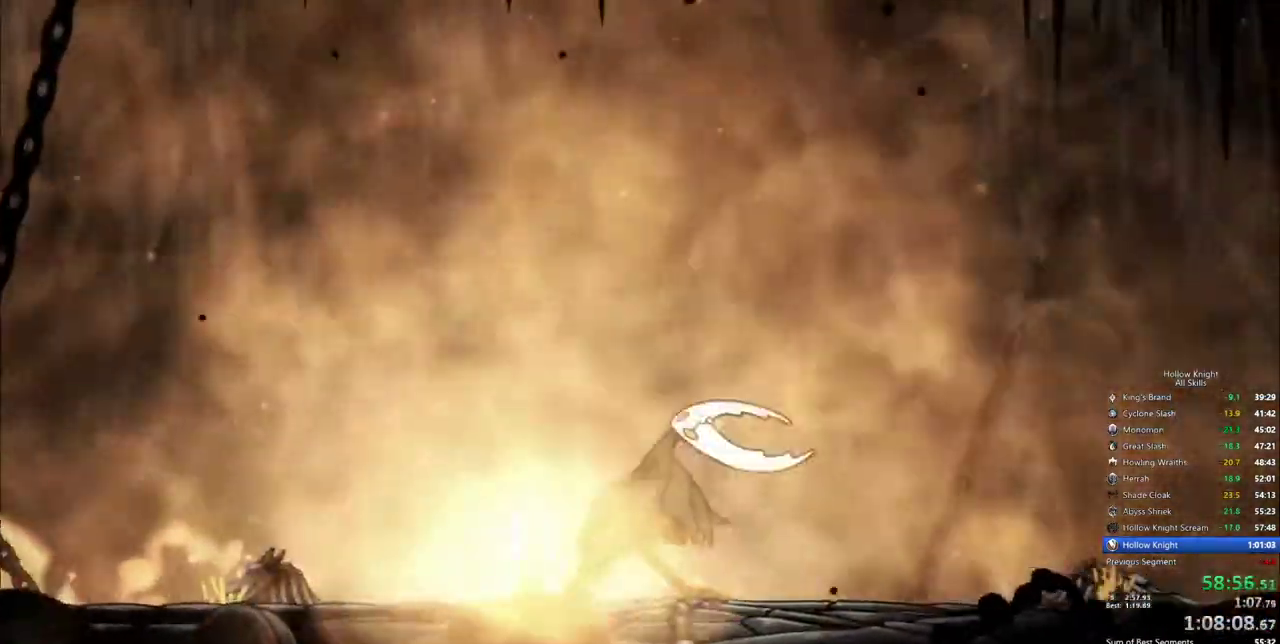
{"keys": ["heal"], "events": []}
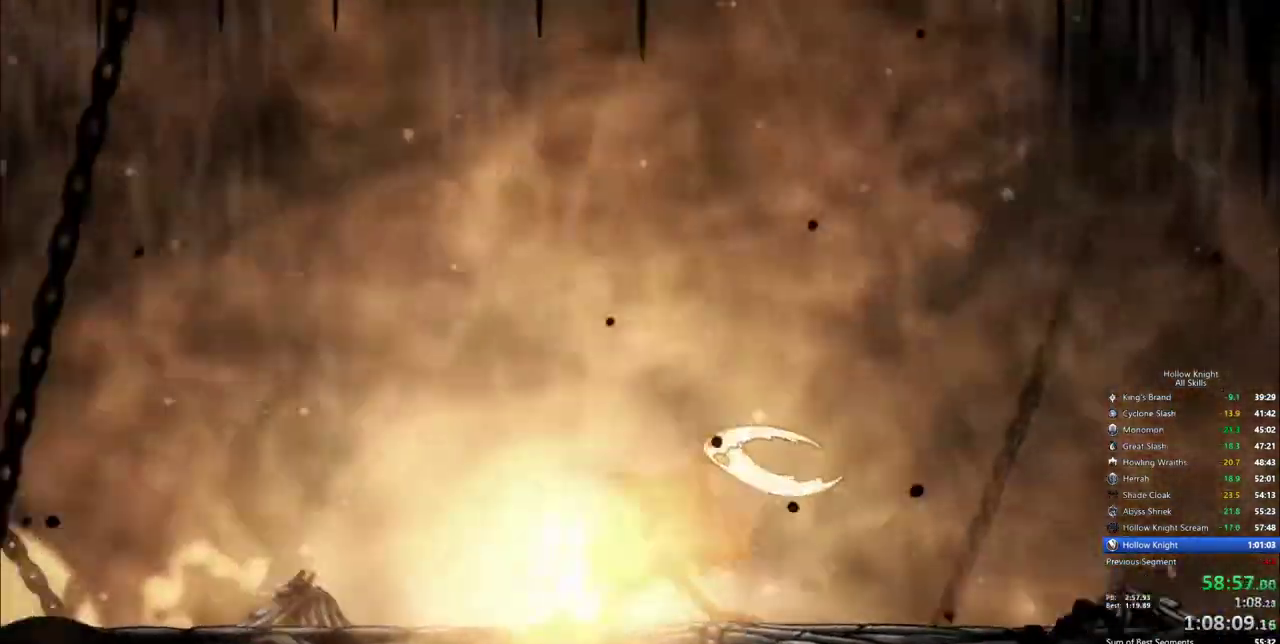
{"keys": ["heal"], "events": []}
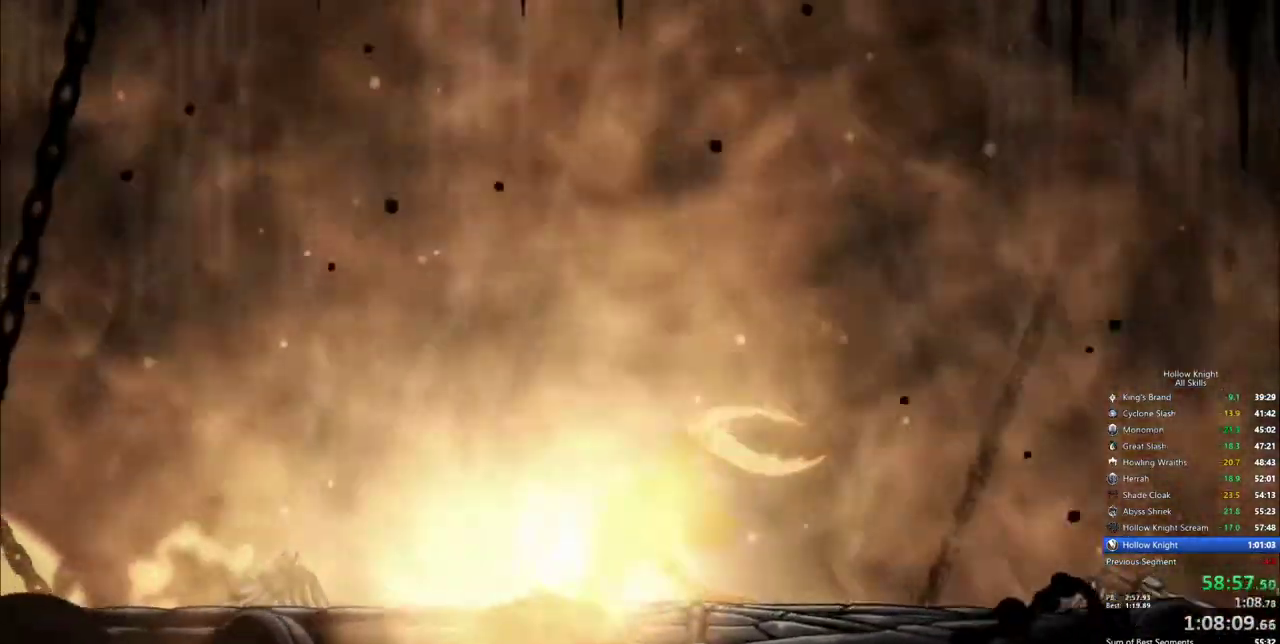
{"keys": ["heal"], "events": []}
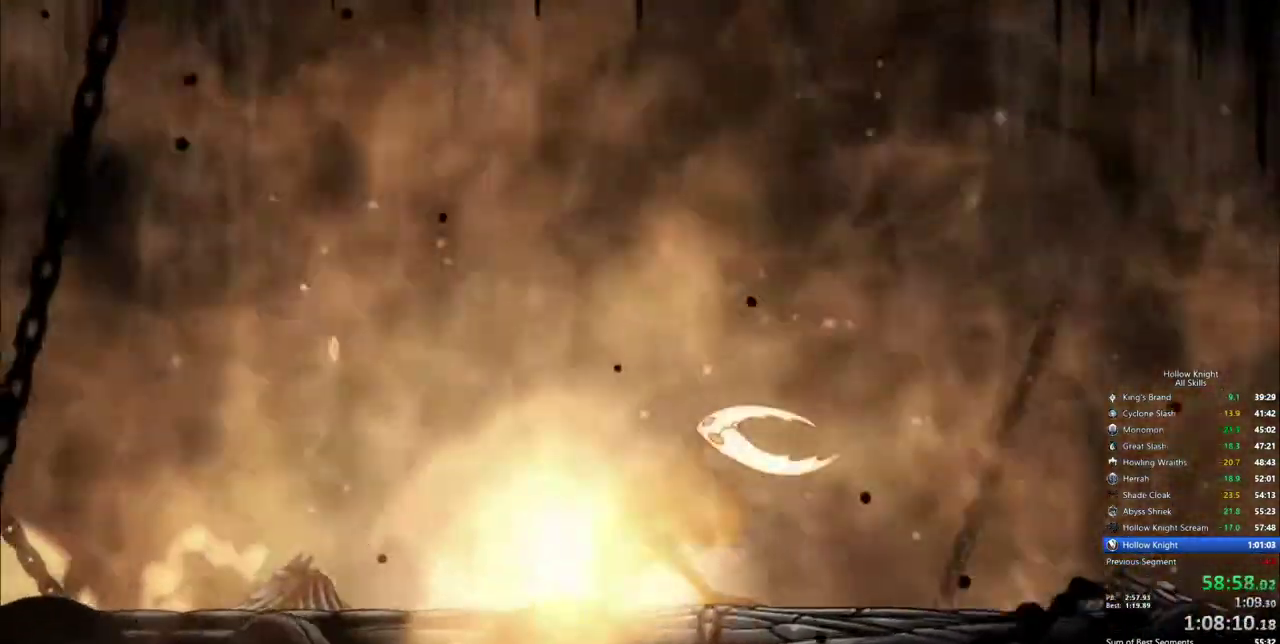
{"keys": ["heal"], "events": []}
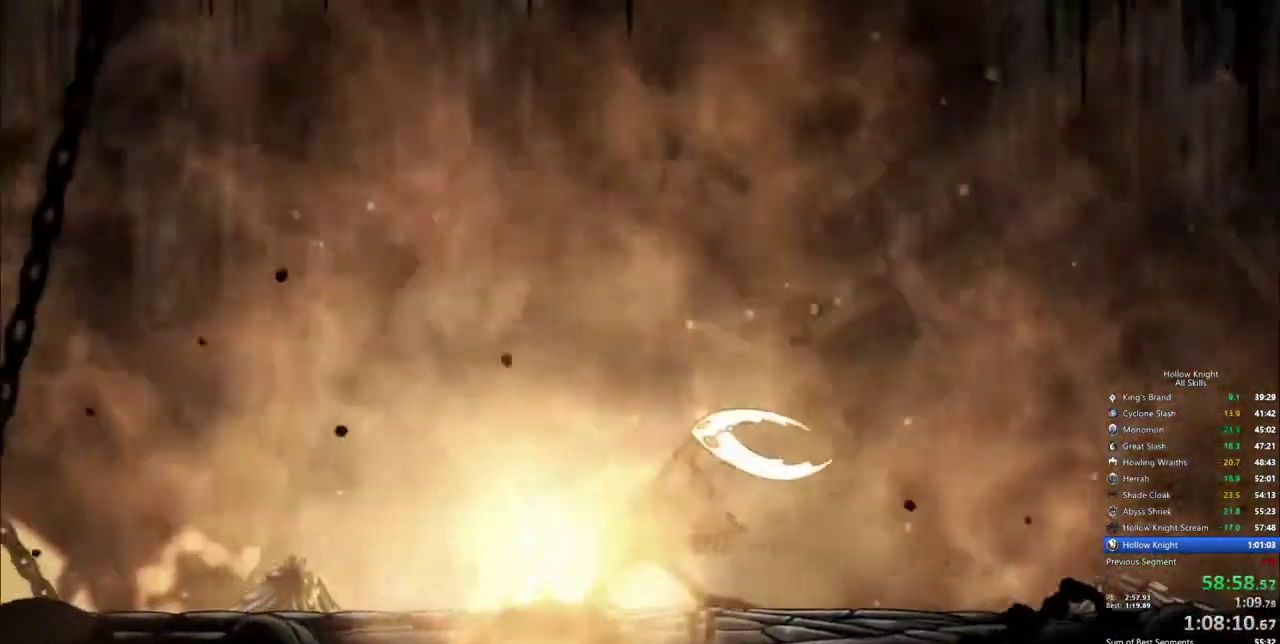
{"keys": ["heal"], "events": []}
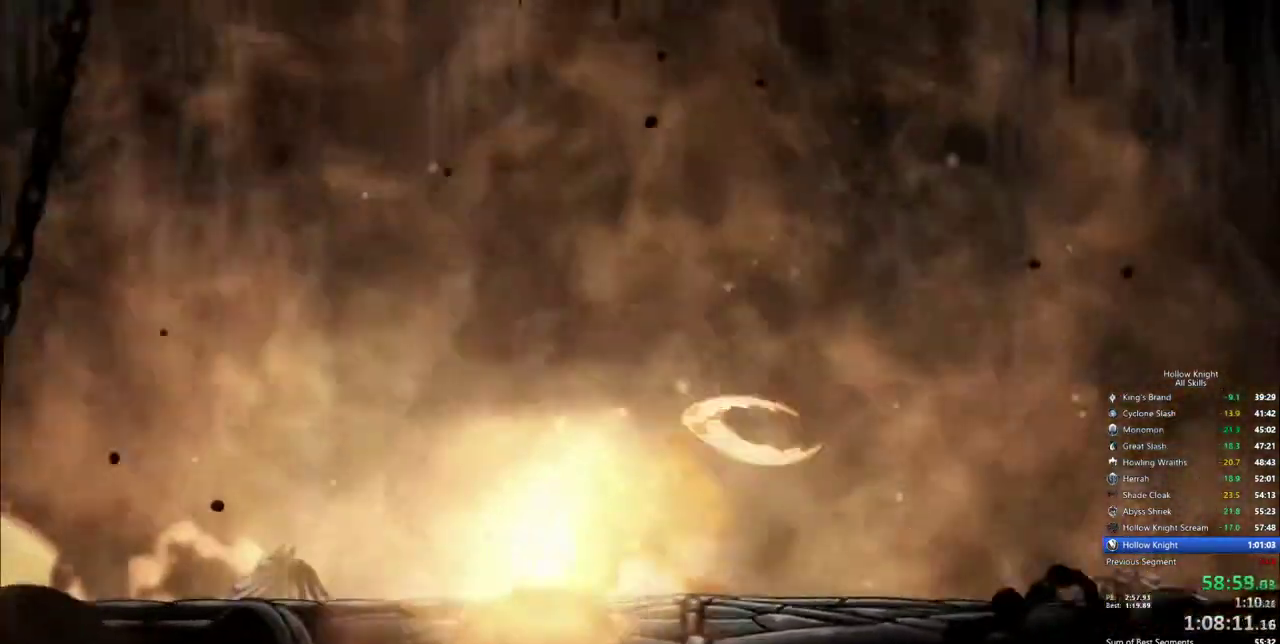
{"keys": ["heal"], "events": []}
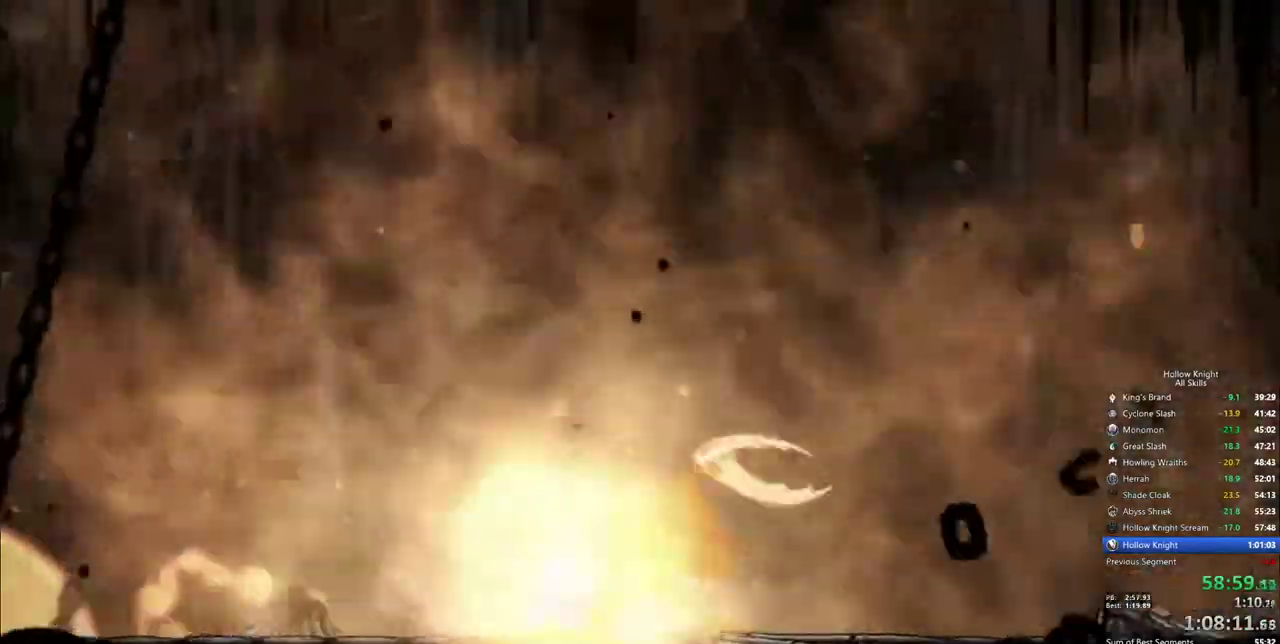
{"keys": ["heal"], "events": []}
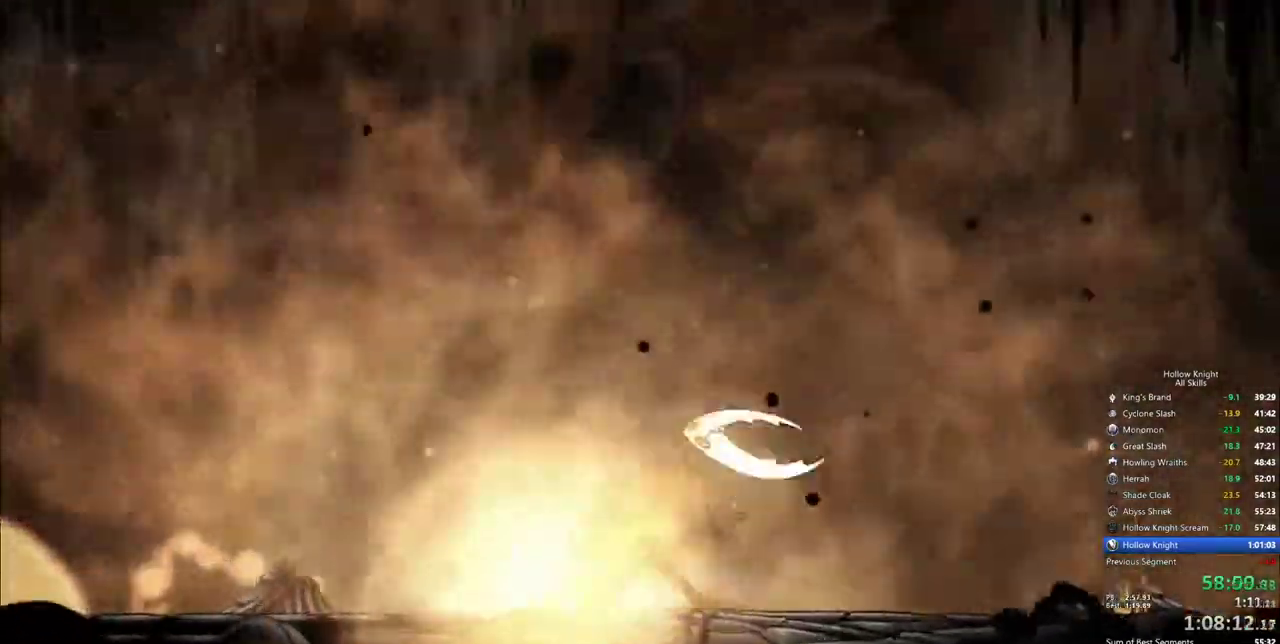
{"keys": ["heal"], "events": []}
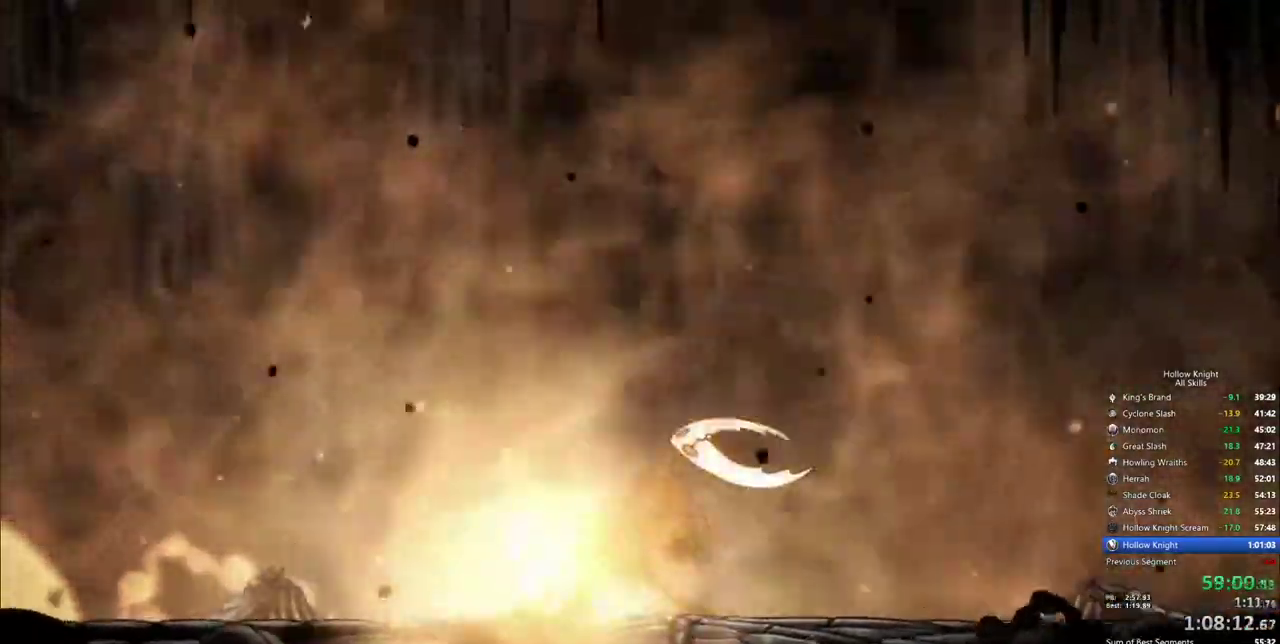
{"keys": ["heal"], "events": []}
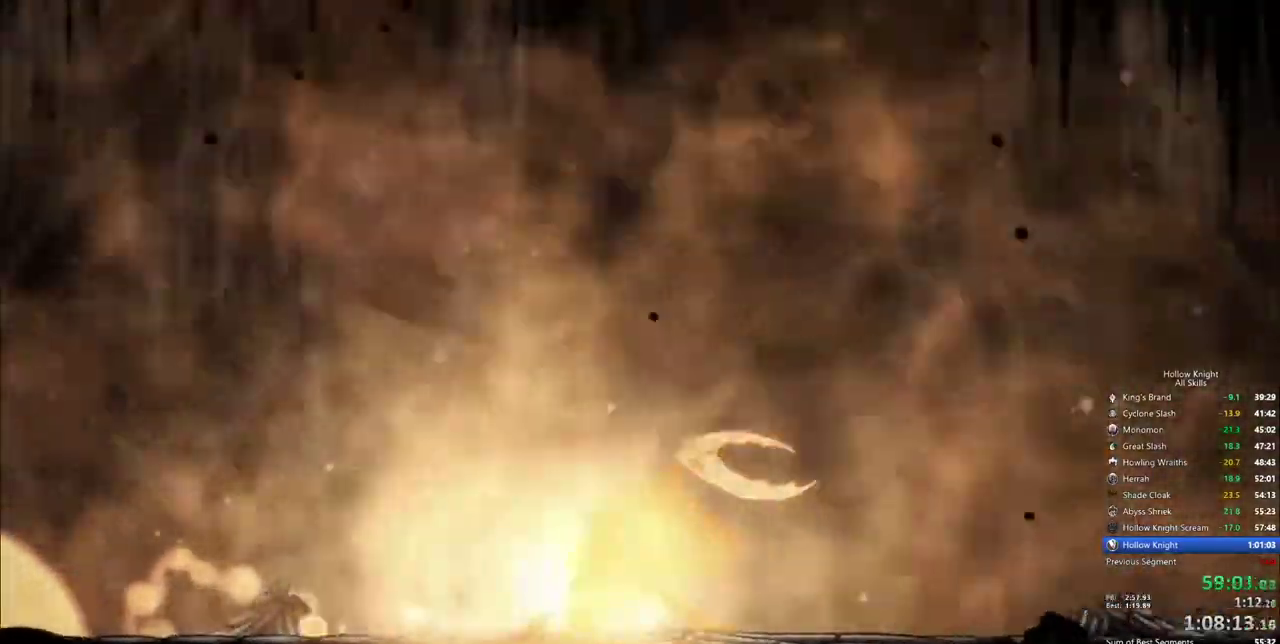
{"keys": ["heal"], "events": []}
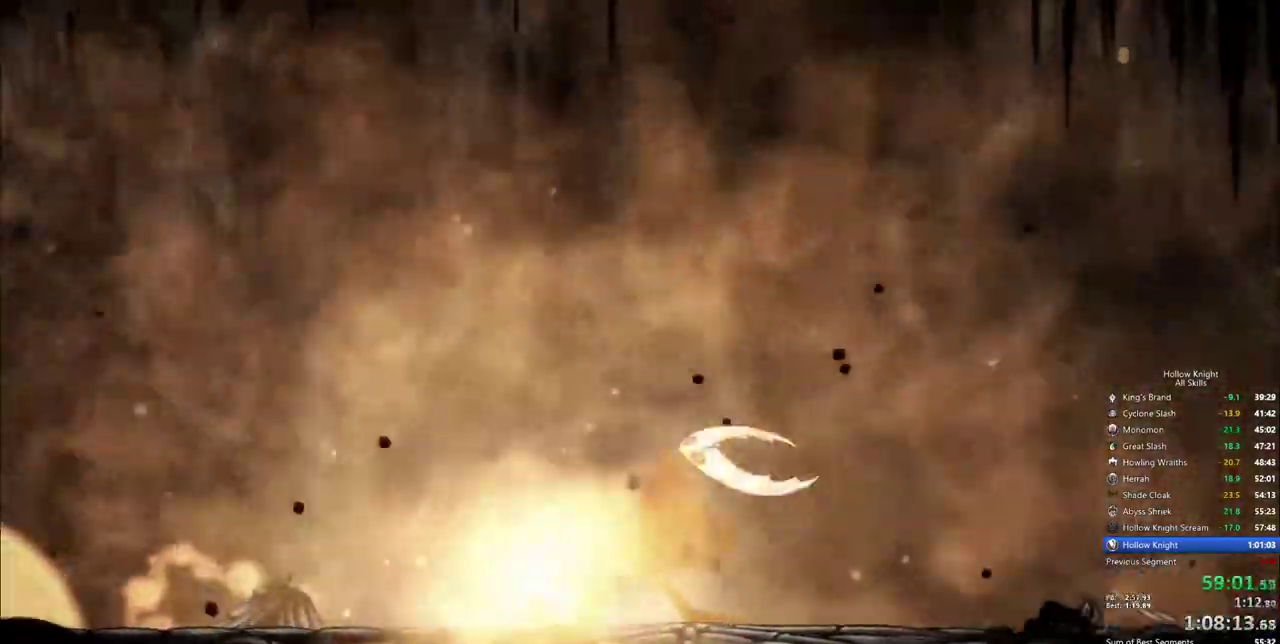
{"keys": ["heal"], "events": []}
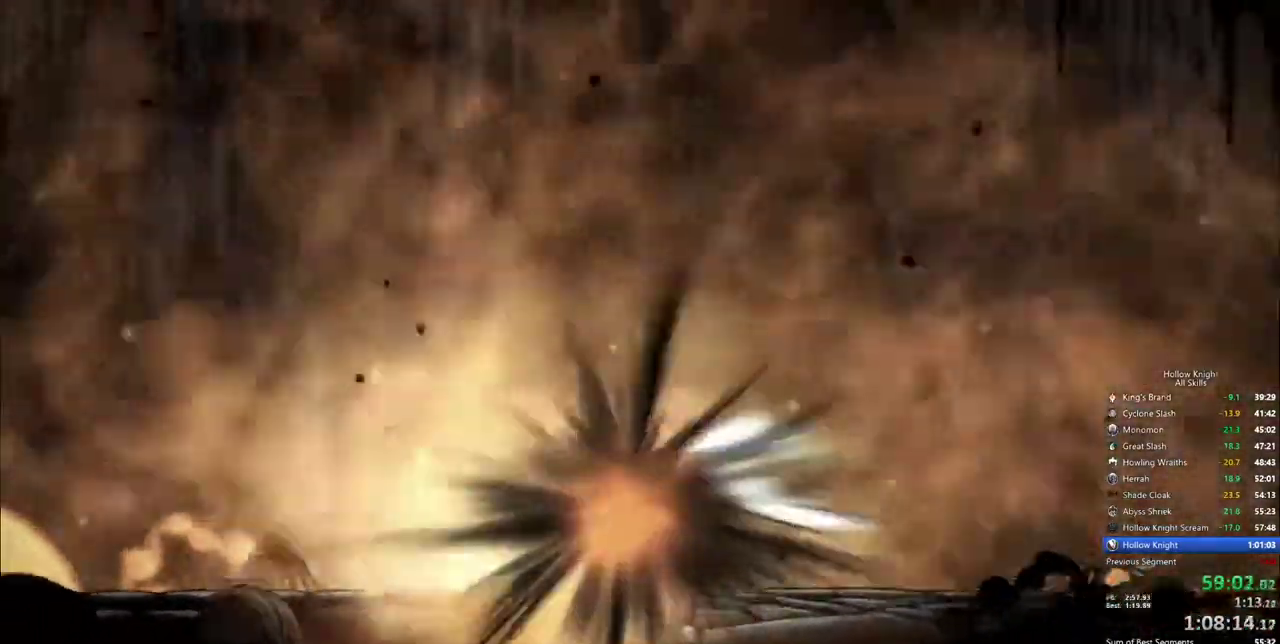
{"keys": ["heal"], "events": []}
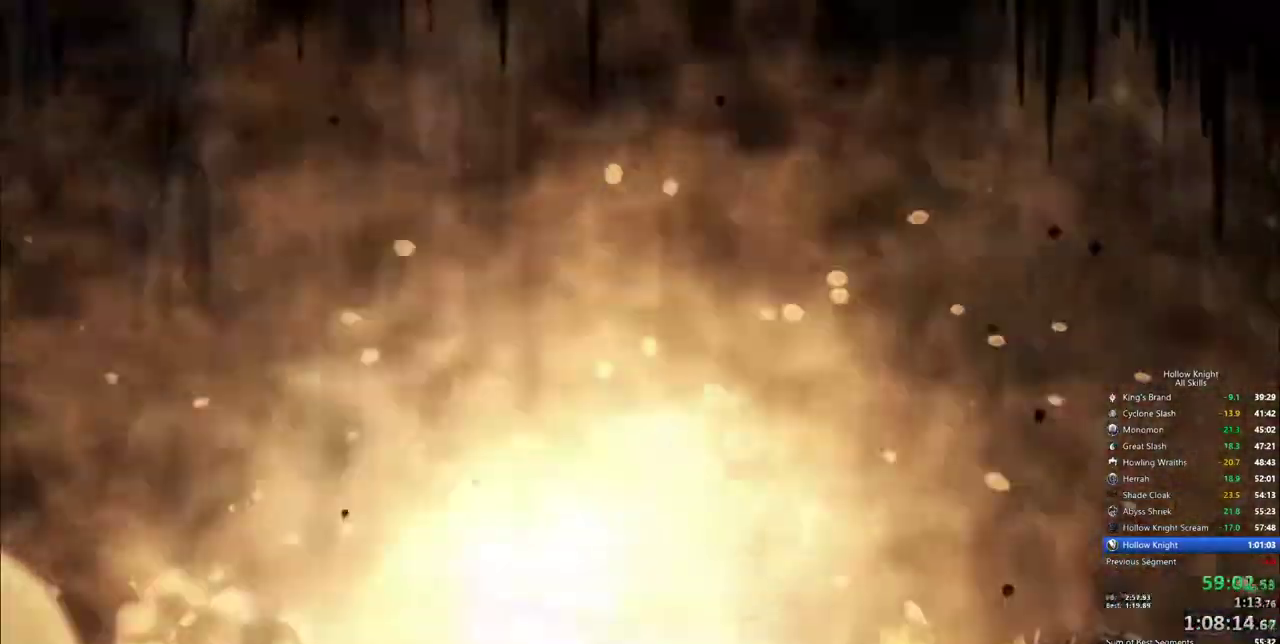
{"keys": ["heal"], "events": []}
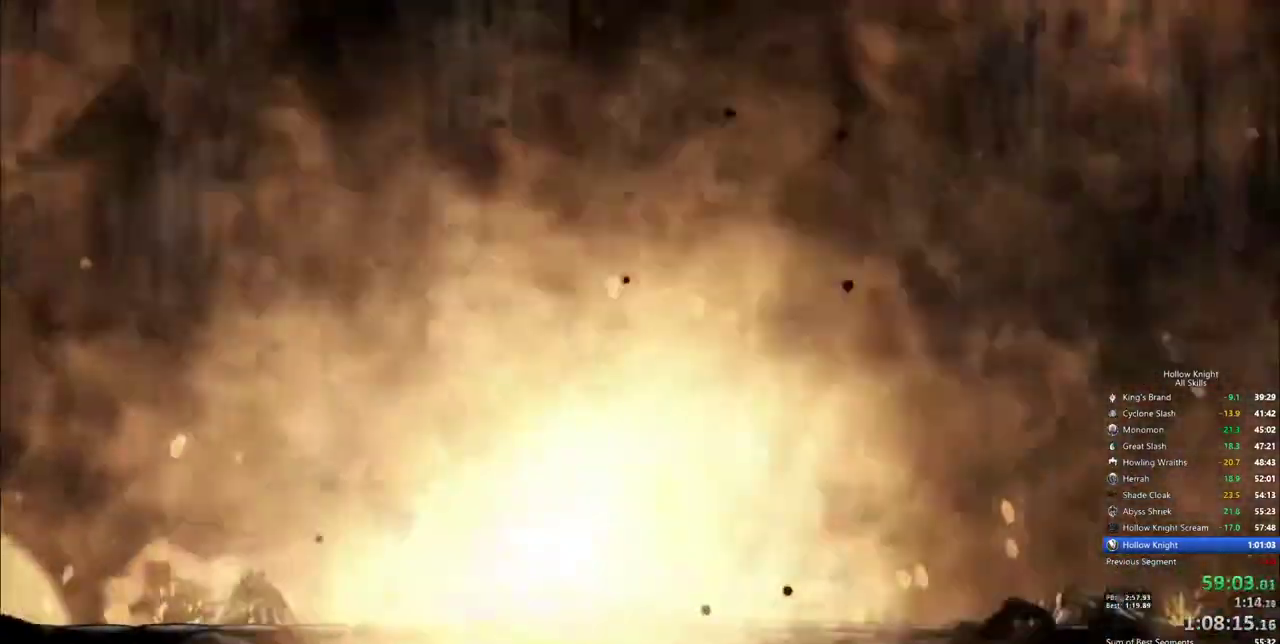
{"keys": ["heal"]}